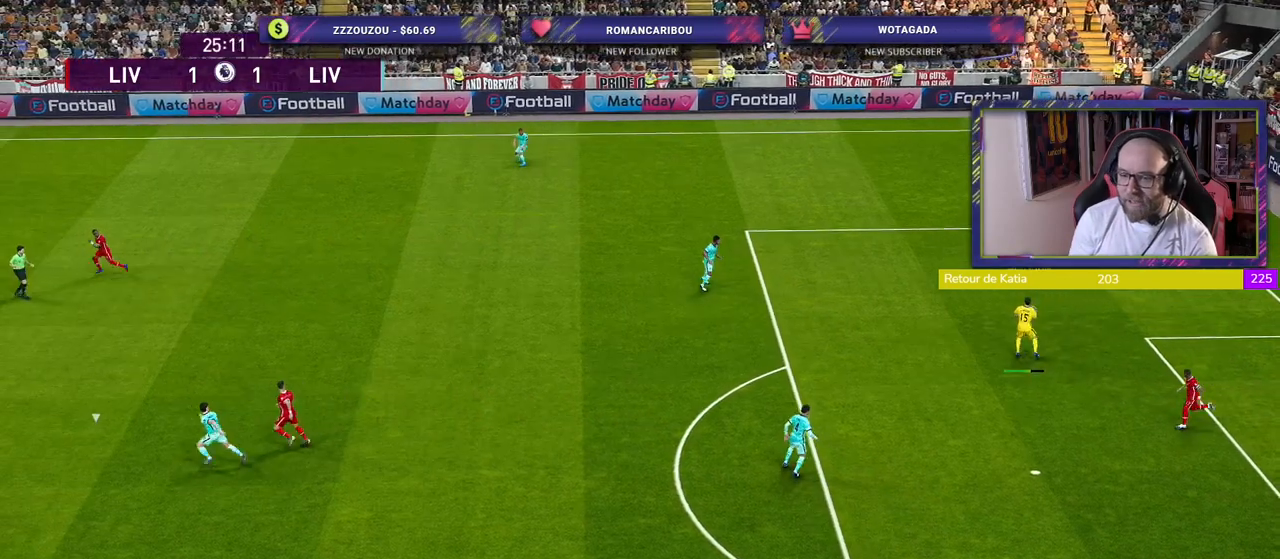
Gameplay with a controller (PlayStation layout); each line is a JSON object with the inputs held at the frame after it. "events" lists button and stick changes between this image and that frame as [ms after this image, input, new state], when the widget could be followed in between.
{"buttons": [], "left_stick": "center", "right_stick": "center", "events": []}
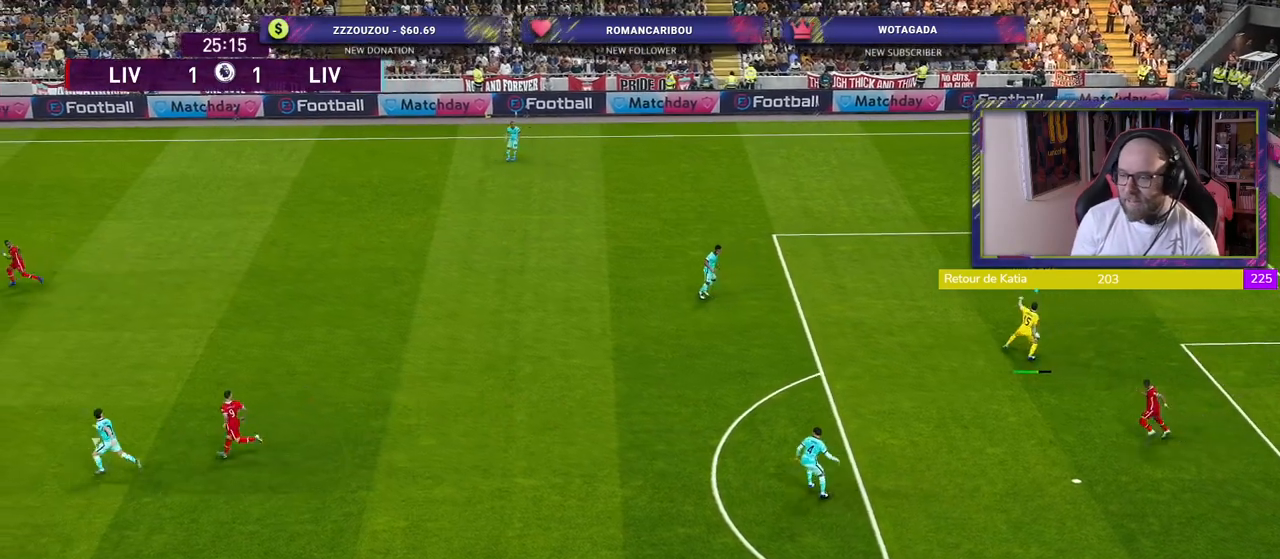
{"buttons": [], "left_stick": "center", "right_stick": "center", "events": []}
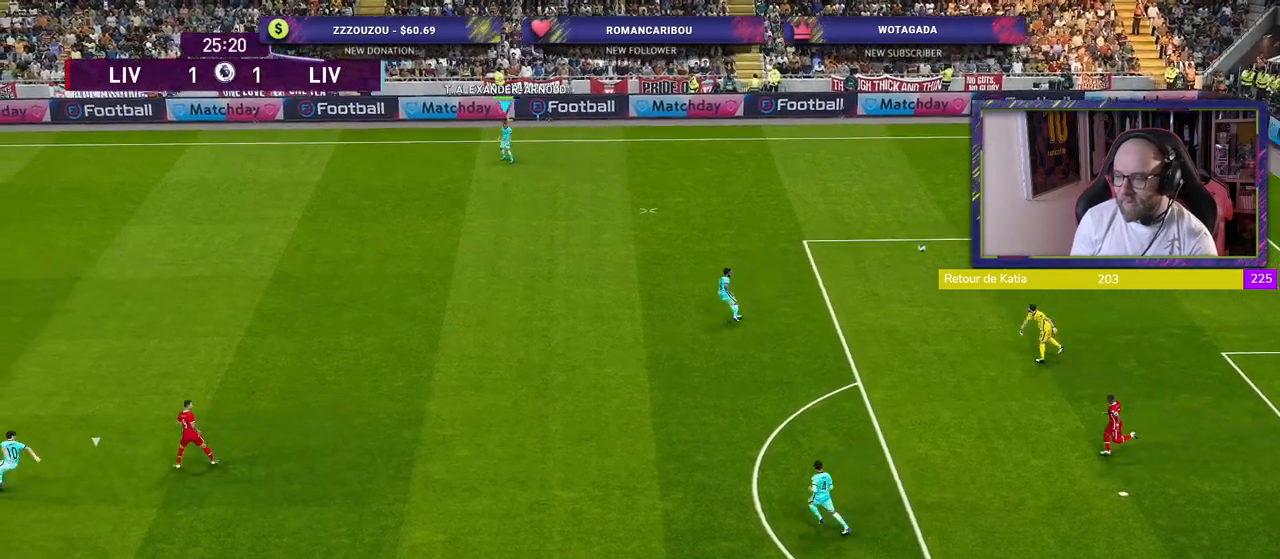
{"buttons": [], "left_stick": "down-left", "right_stick": "center", "events": [[140, "left_stick", "down-left"]]}
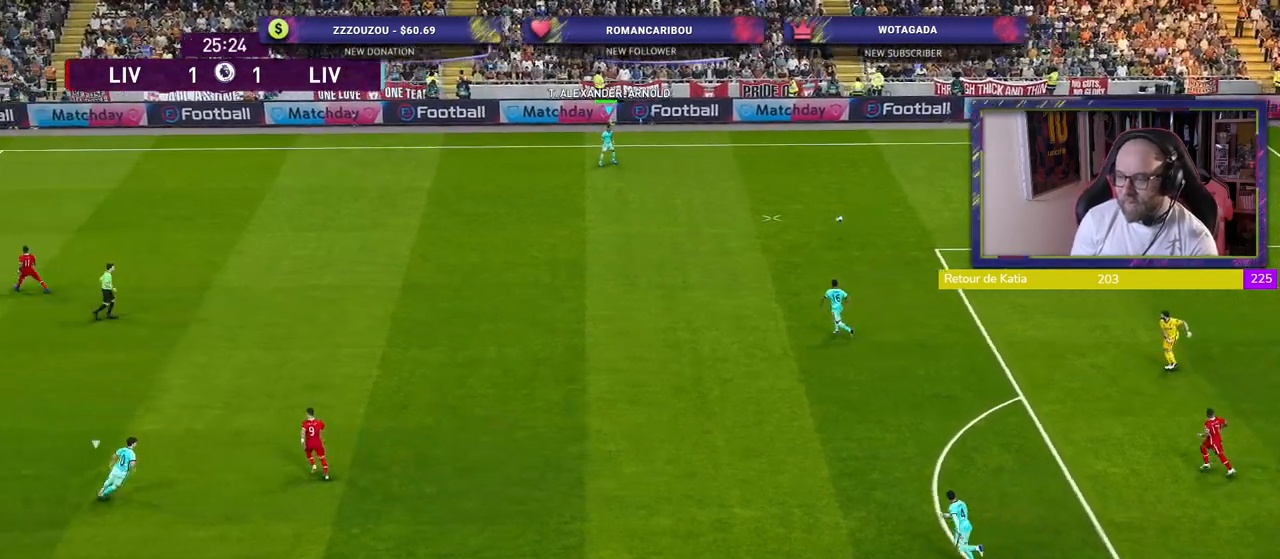
{"buttons": [], "left_stick": "down-left", "right_stick": "center", "events": []}
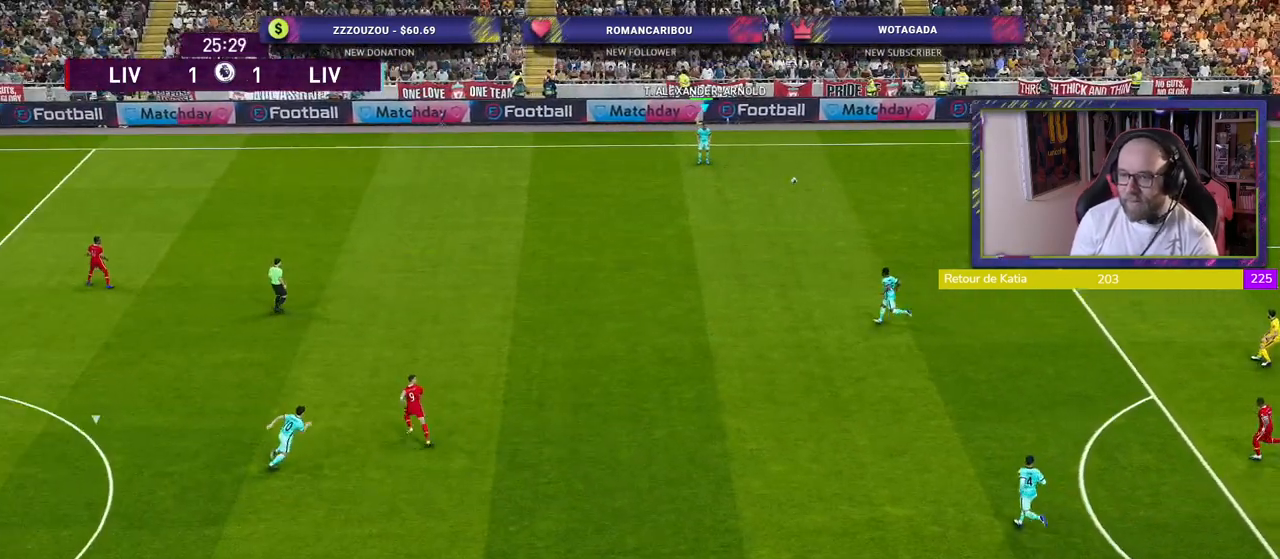
{"buttons": ["R2"], "left_stick": "down-left", "right_stick": "center", "events": [[420, "R2", "down"]]}
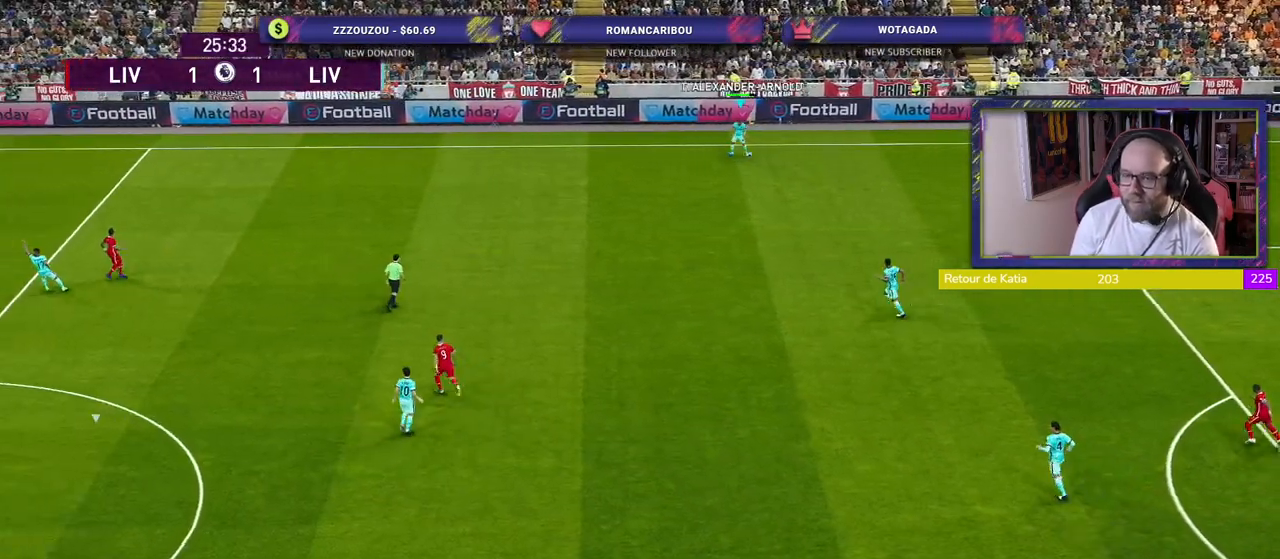
{"buttons": ["R2"], "left_stick": "down-left", "right_stick": "center", "events": []}
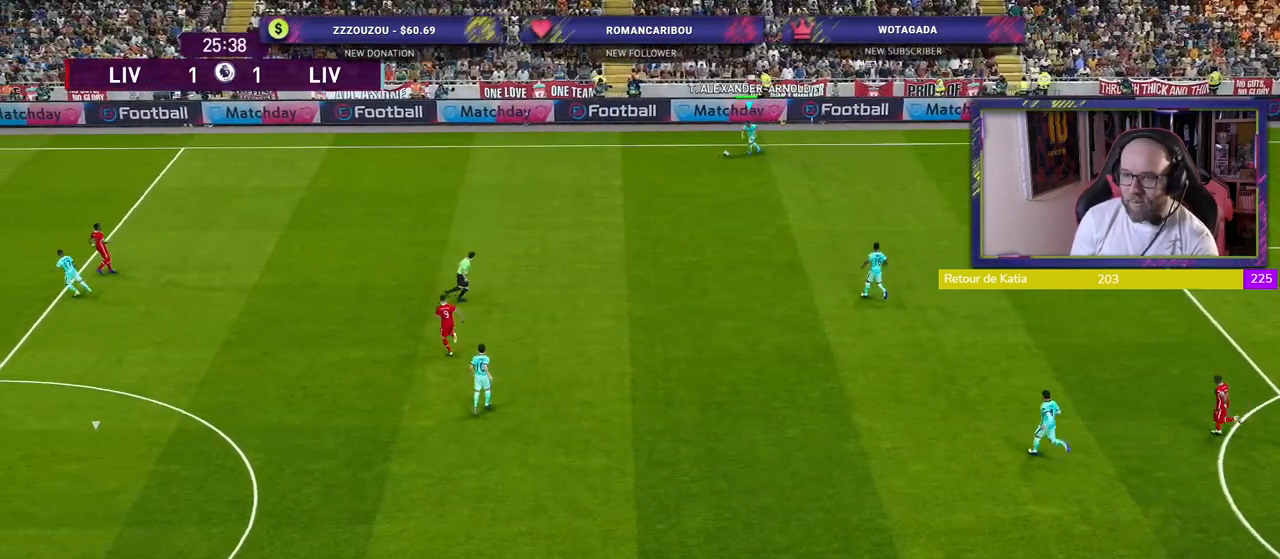
{"buttons": ["R2"], "left_stick": "down-left", "right_stick": "center", "events": []}
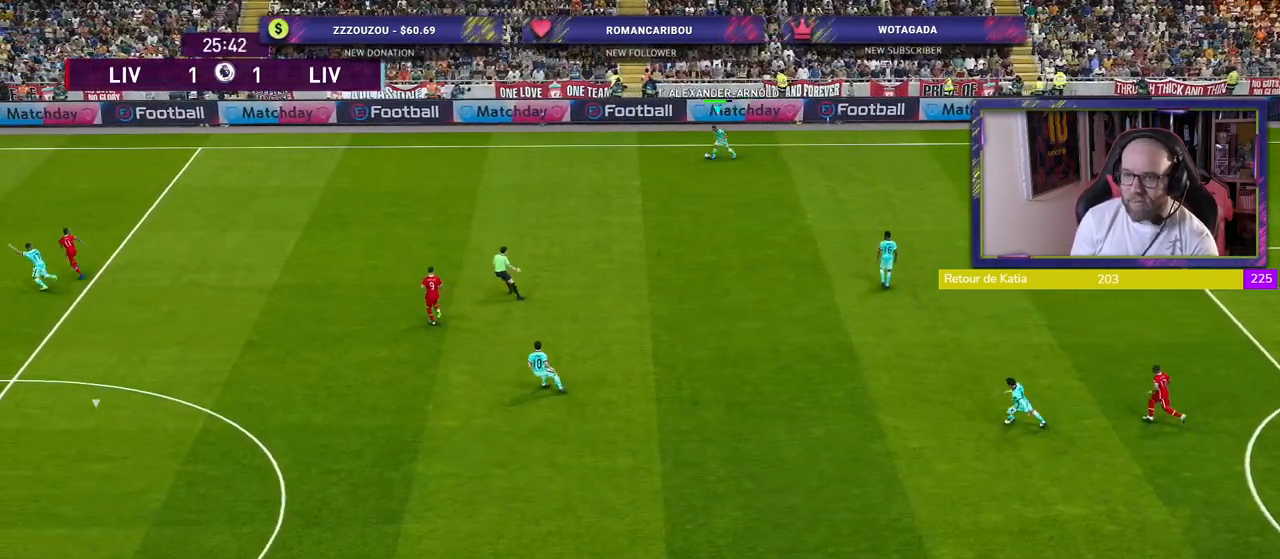
{"buttons": ["R2"], "left_stick": "down-left", "right_stick": "center", "events": []}
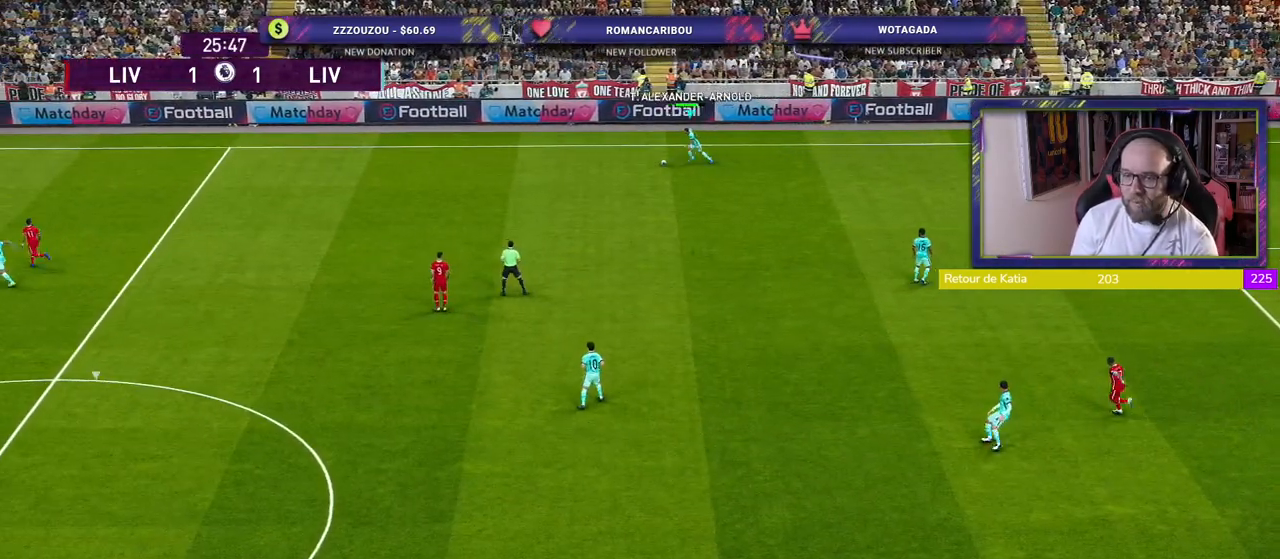
{"buttons": [], "left_stick": "down", "right_stick": "center", "events": [[100, "R2", "up"], [180, "left_stick", "down"]]}
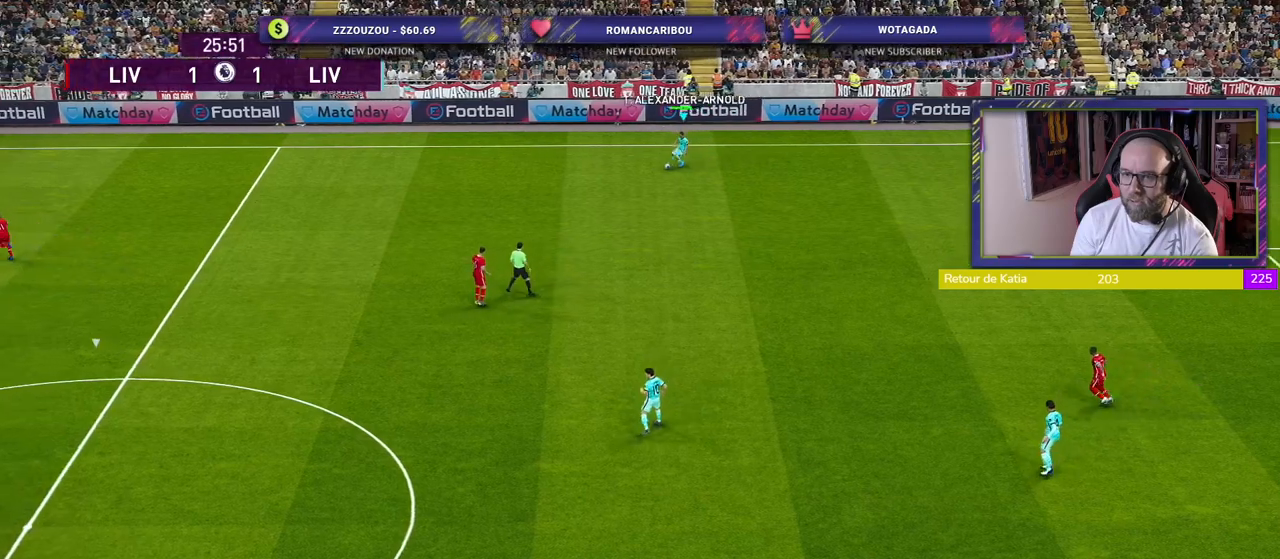
{"buttons": [], "left_stick": "down", "right_stick": "center", "events": [[120, "CROSS", "down"], [340, "CROSS", "up"]]}
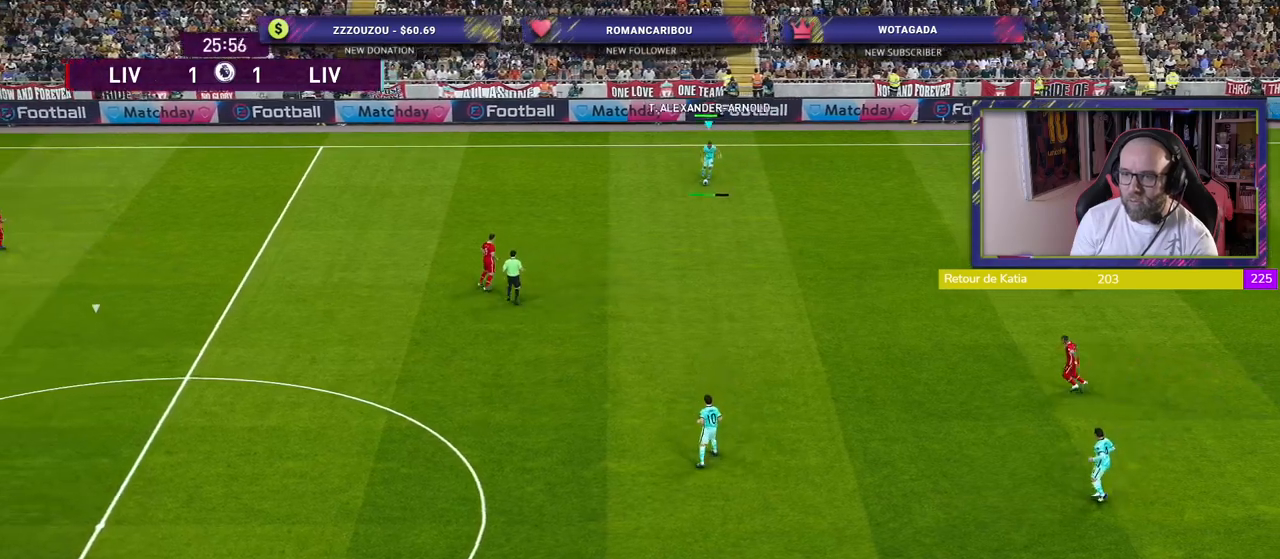
{"buttons": [], "left_stick": "center", "right_stick": "center", "events": [[180, "left_stick", "center"]]}
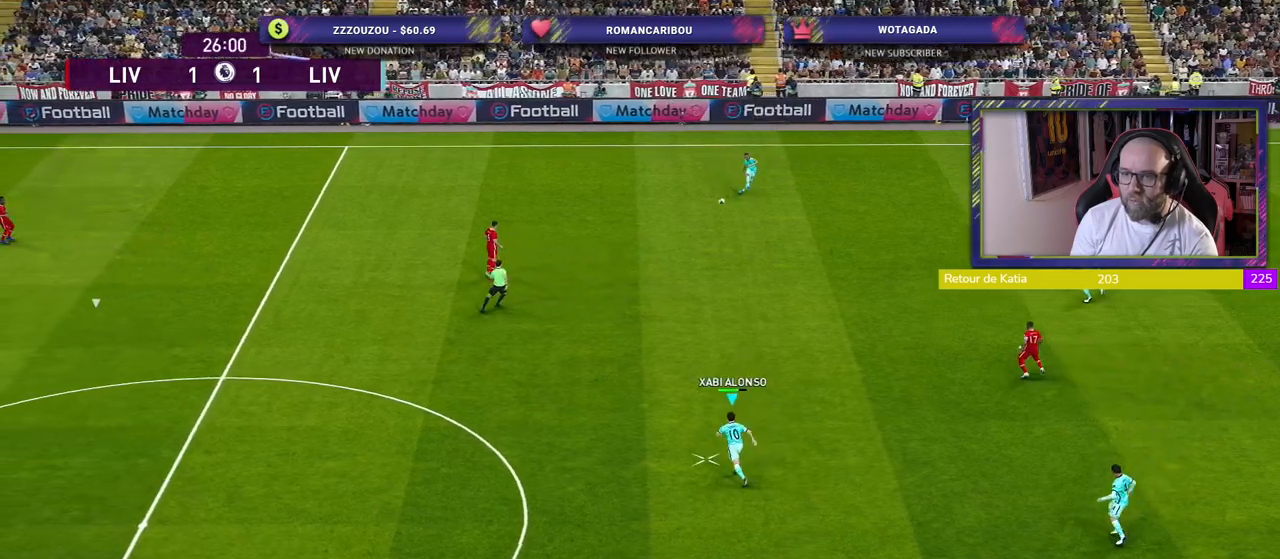
{"buttons": [], "left_stick": "down-left", "right_stick": "center", "events": [[280, "left_stick", "left"], [340, "left_stick", "down-left"]]}
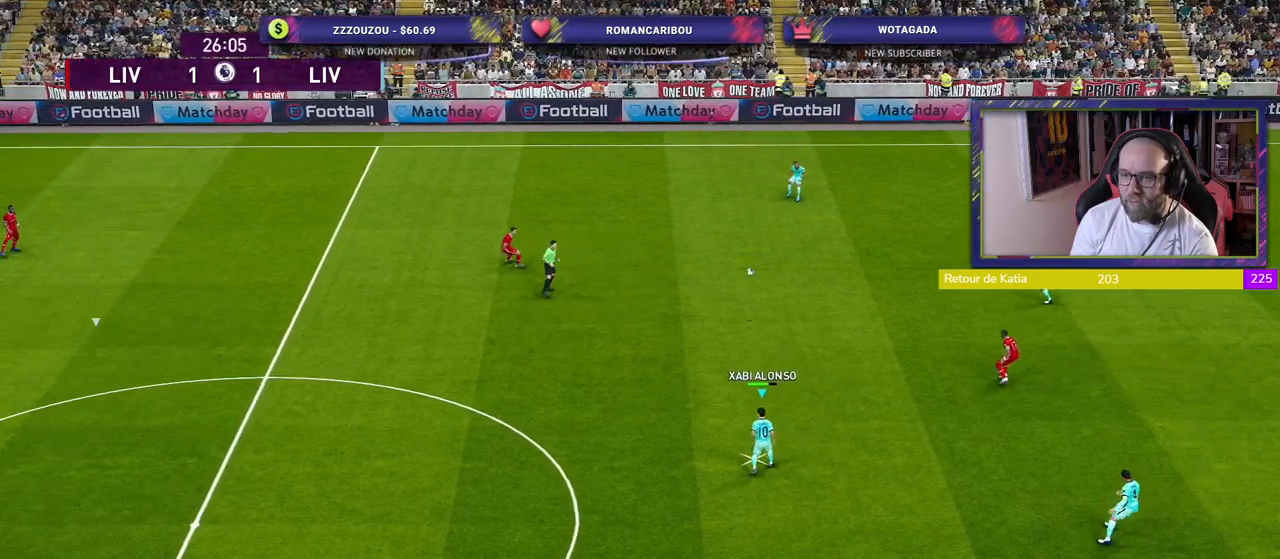
{"buttons": [], "left_stick": "down-left", "right_stick": "center", "events": []}
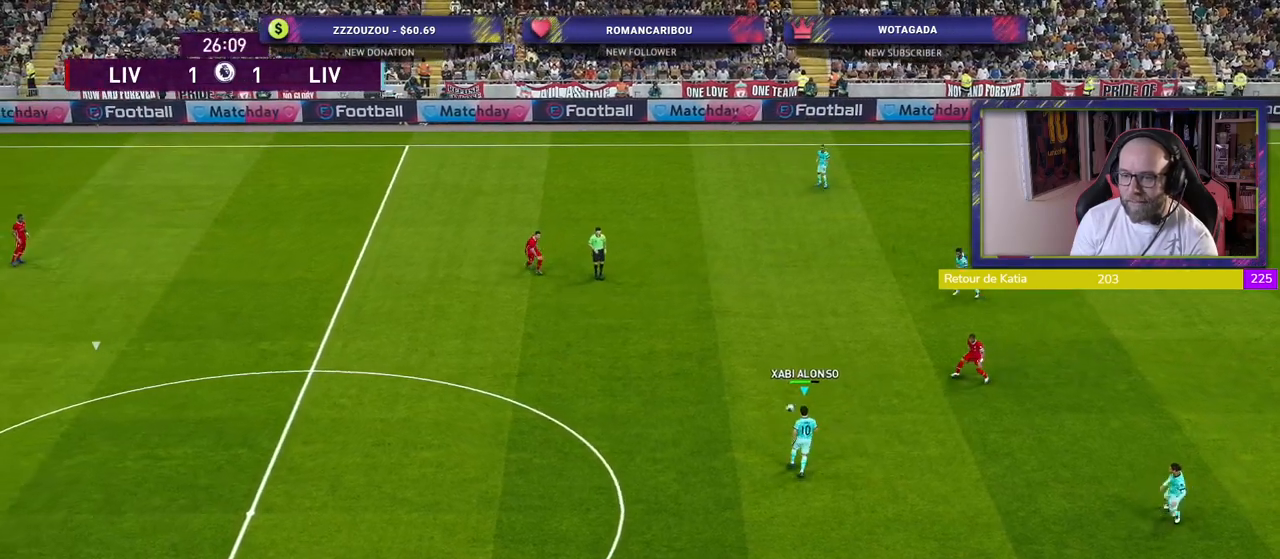
{"buttons": ["R2"], "left_stick": "down-left", "right_stick": "center", "events": [[400, "R2", "down"]]}
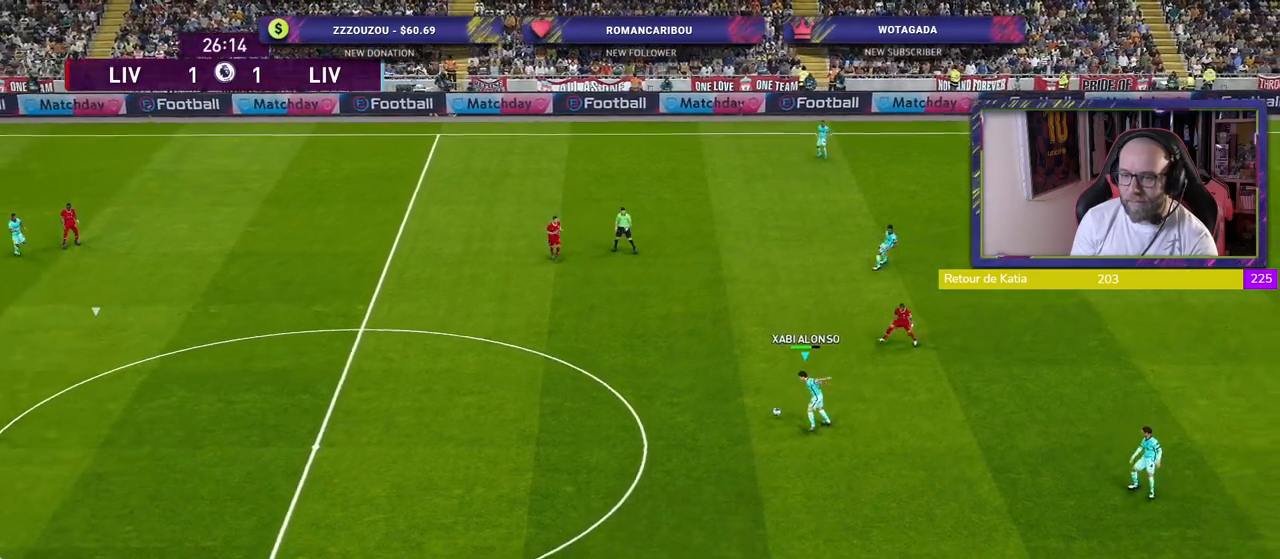
{"buttons": ["R2"], "left_stick": "down-left", "right_stick": "center", "events": []}
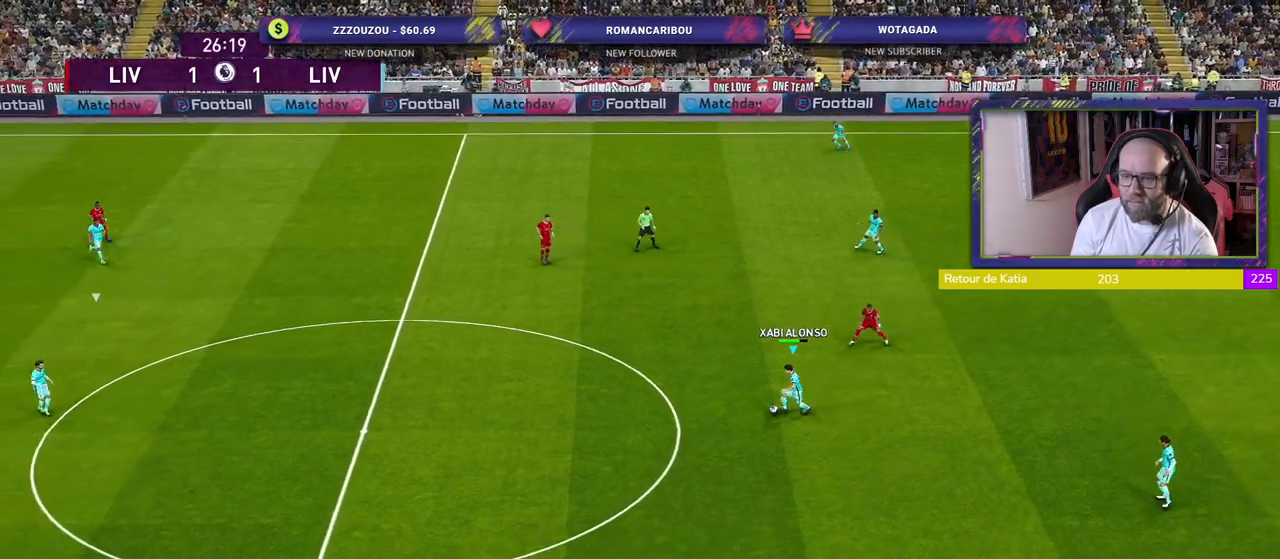
{"buttons": ["R2"], "left_stick": "down-left", "right_stick": "center", "events": []}
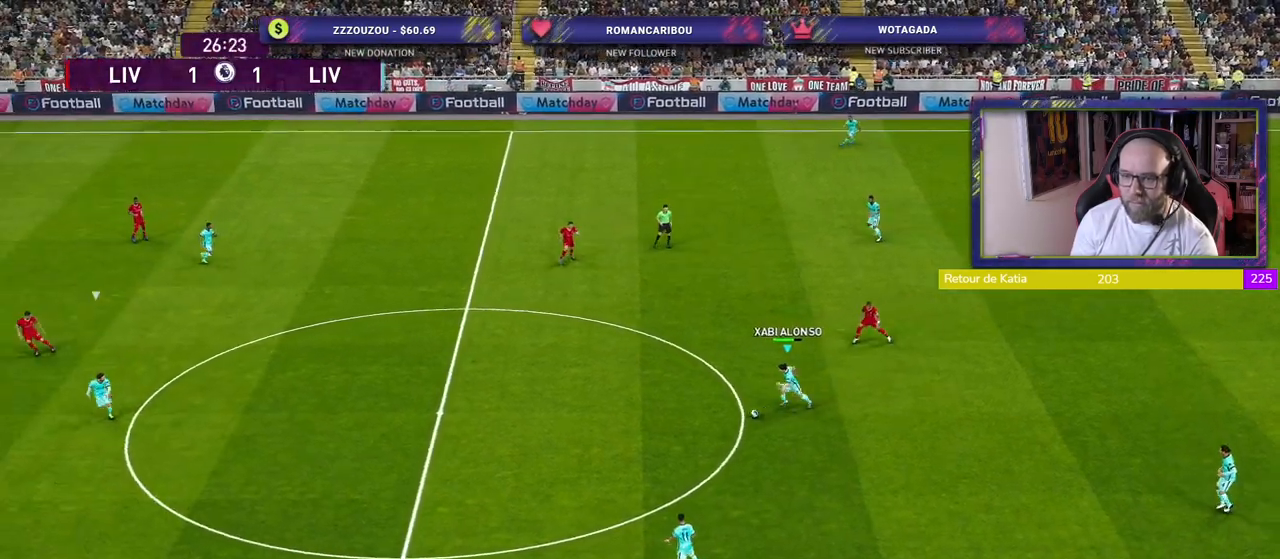
{"buttons": ["R2"], "left_stick": "down-left", "right_stick": "center", "events": []}
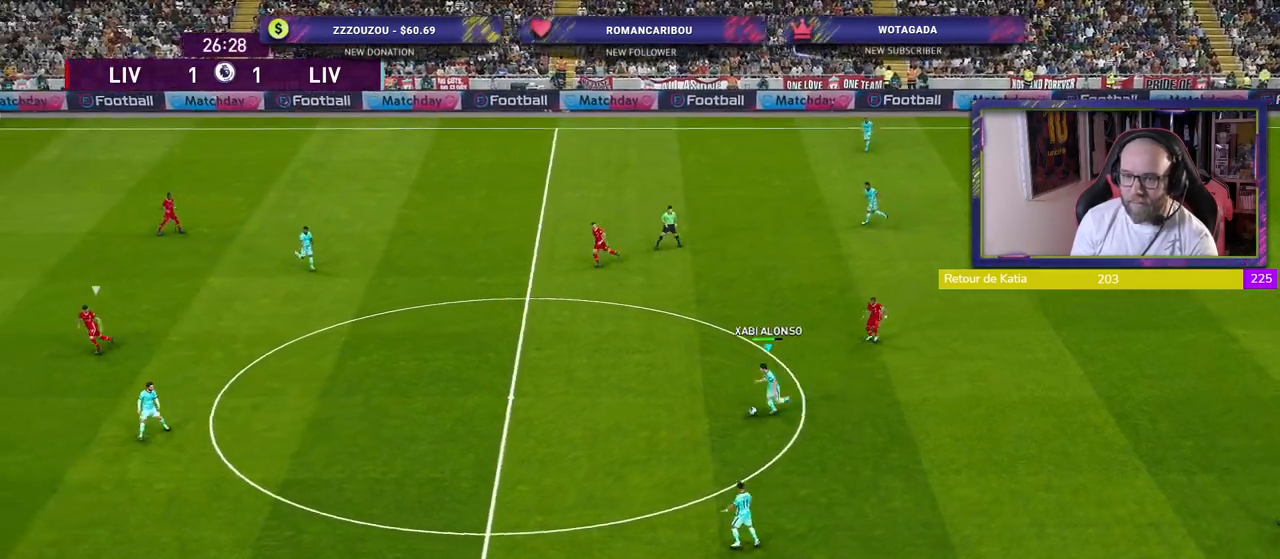
{"buttons": ["R2"], "left_stick": "down-left", "right_stick": "center", "events": []}
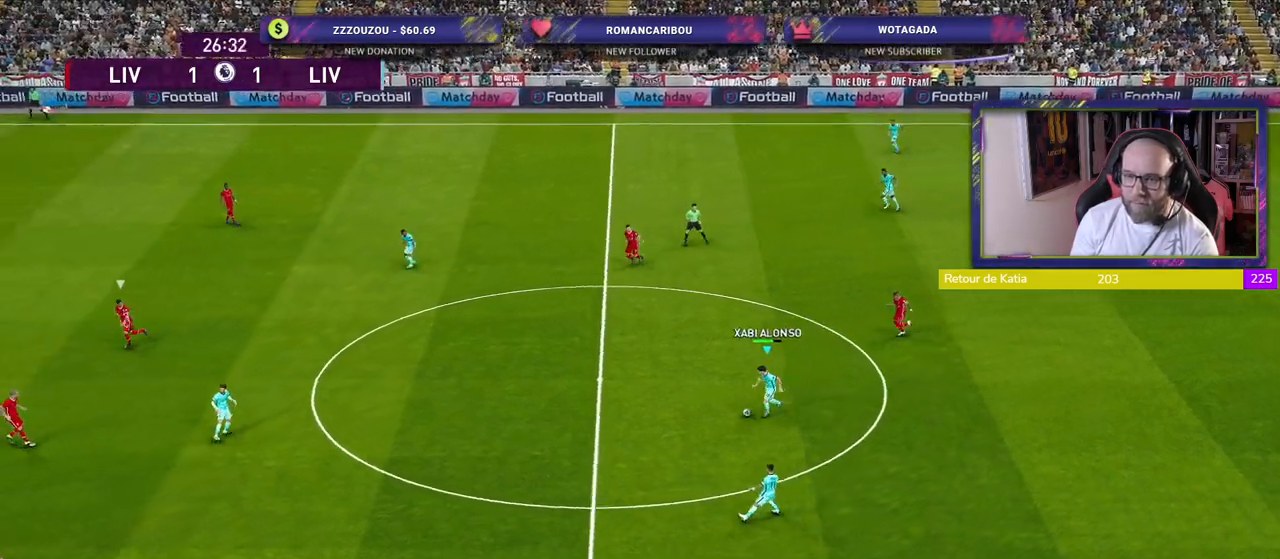
{"buttons": ["R2"], "left_stick": "left", "right_stick": "center", "events": [[440, "left_stick", "left"]]}
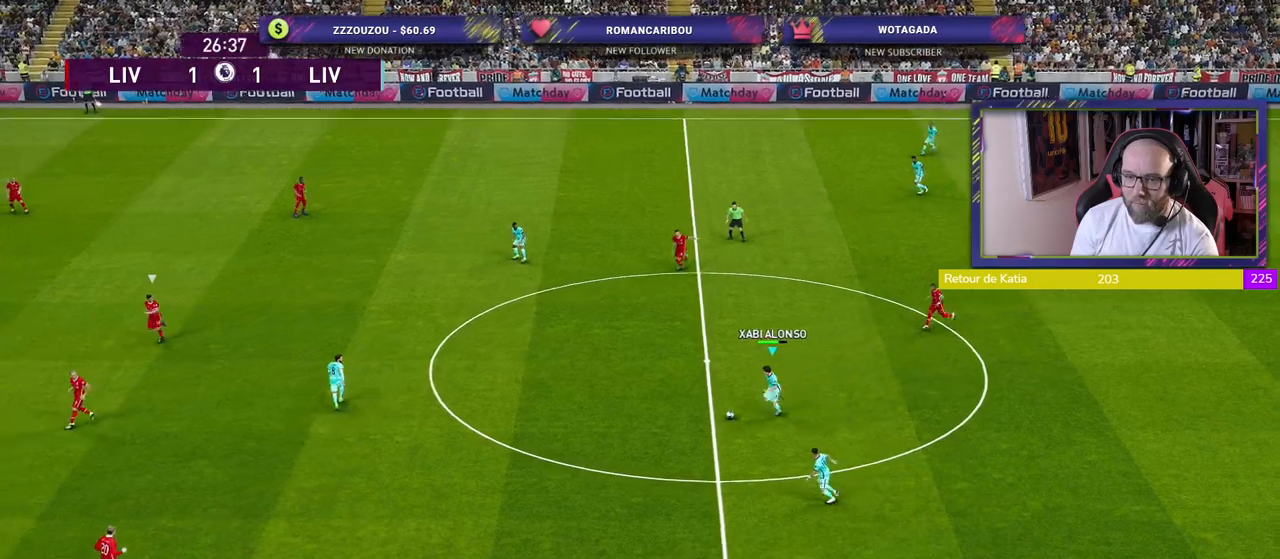
{"buttons": ["R2"], "left_stick": "left", "right_stick": "center", "events": []}
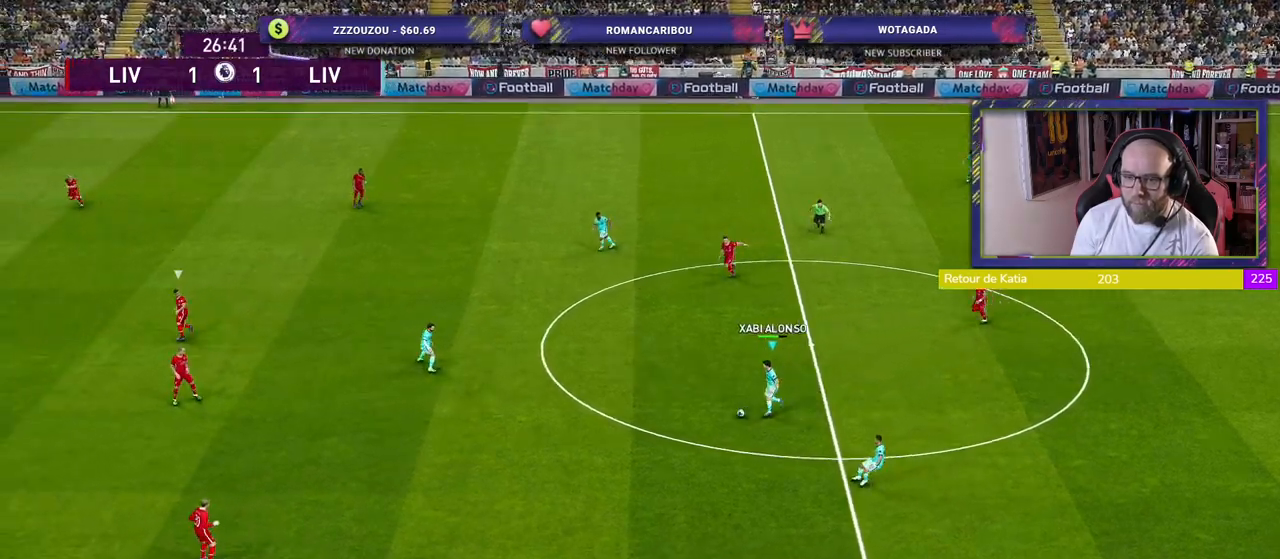
{"buttons": ["R2"], "left_stick": "left", "right_stick": "center", "events": []}
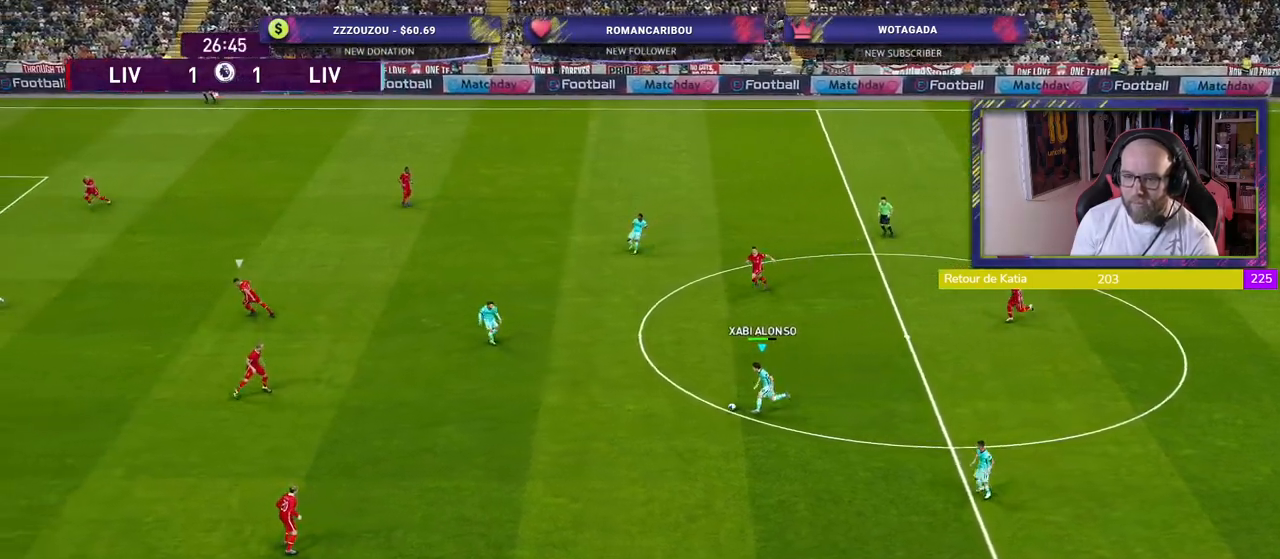
{"buttons": [], "left_stick": "left", "right_stick": "center", "events": [[180, "R2", "up"]]}
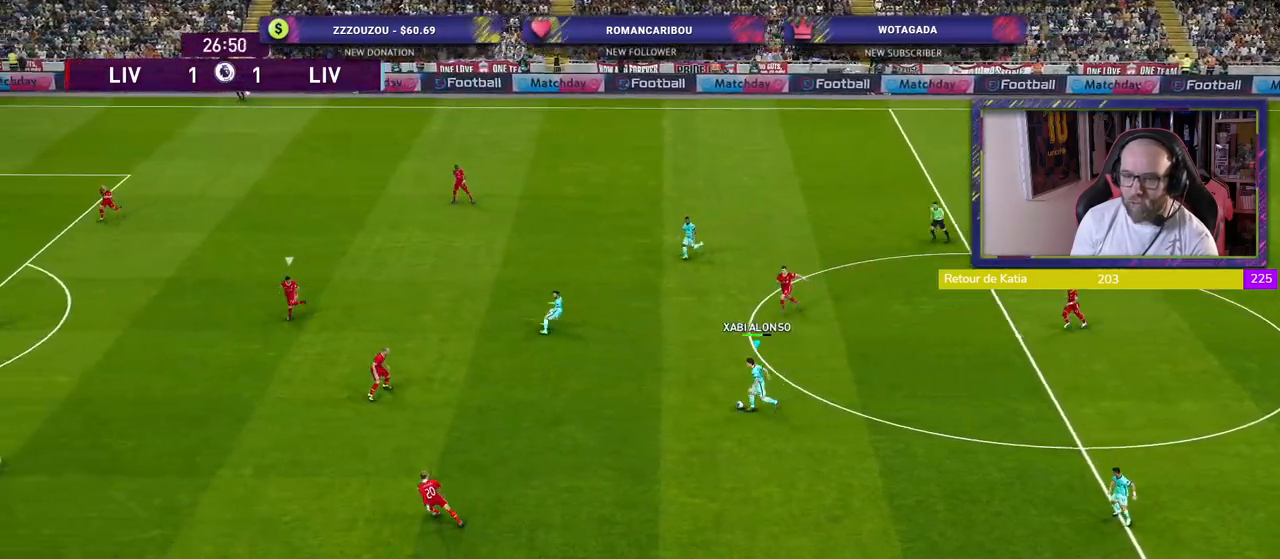
{"buttons": [], "left_stick": "center", "right_stick": "center", "events": [[60, "CROSS", "down"], [240, "CROSS", "up"], [480, "left_stick", "center"]]}
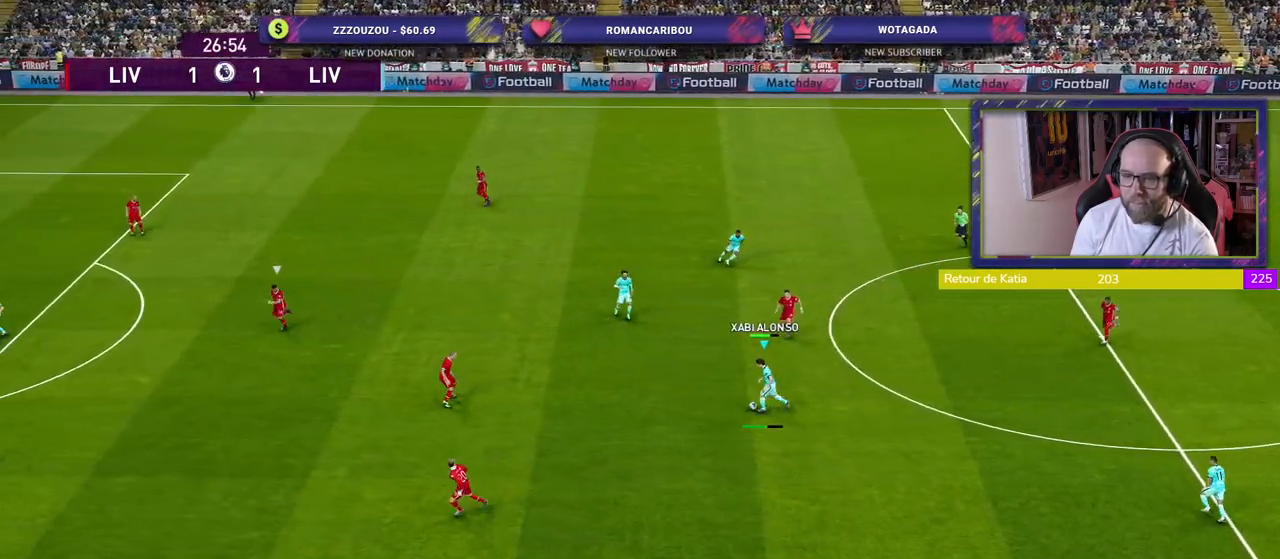
{"buttons": [], "left_stick": "right", "right_stick": "center", "events": [[400, "left_stick", "right"]]}
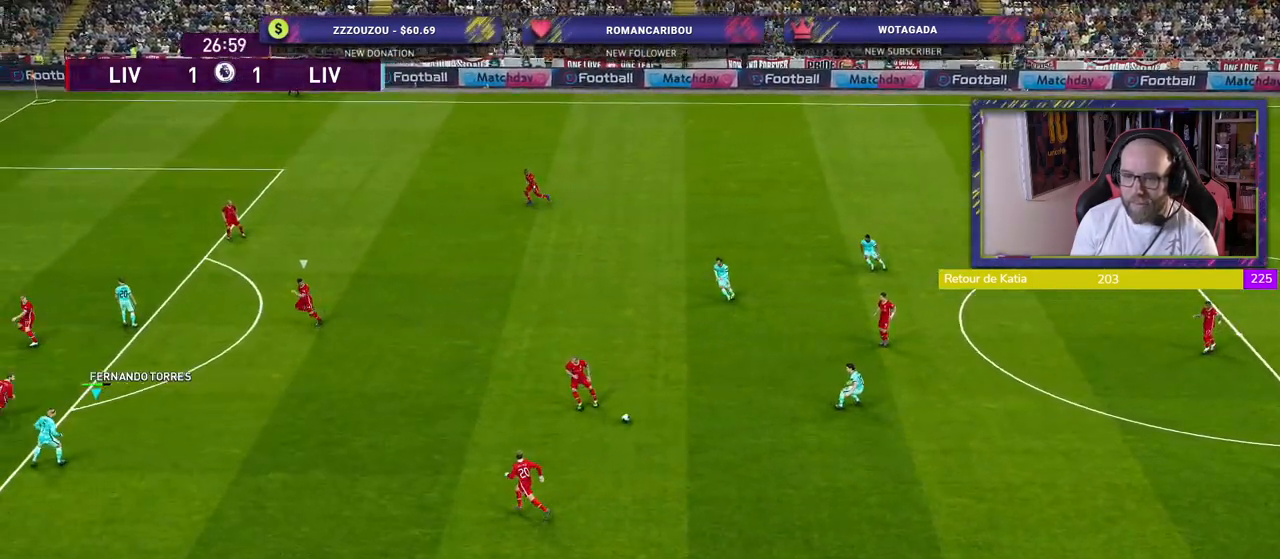
{"buttons": [], "left_stick": "up-right", "right_stick": "center", "events": [[280, "left_stick", "up-right"]]}
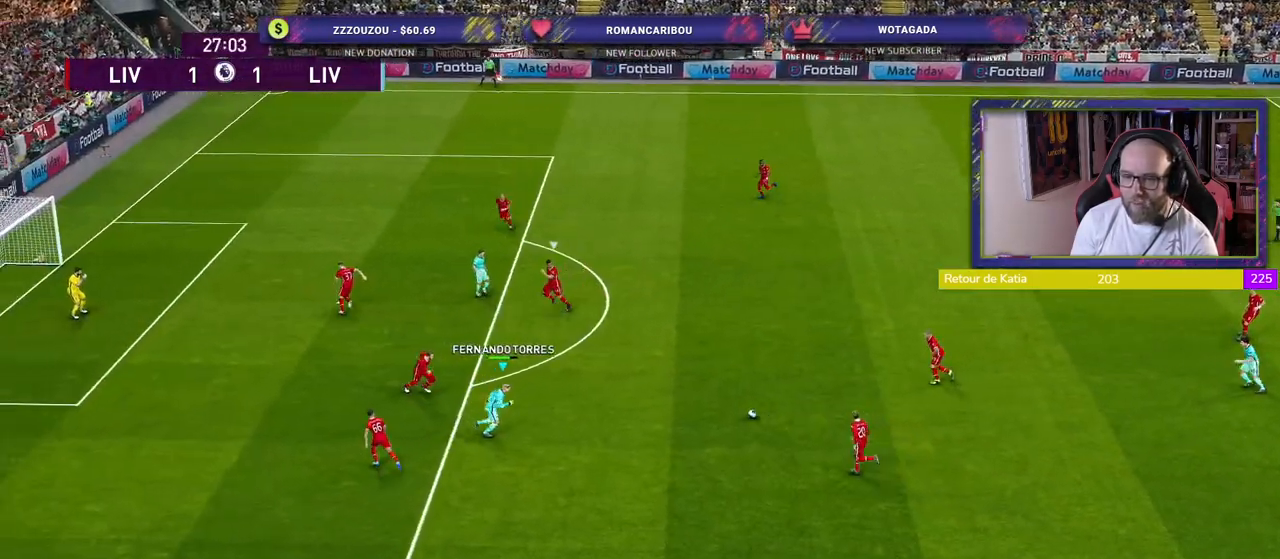
{"buttons": [], "left_stick": "center", "right_stick": "center", "events": [[100, "CROSS", "down"], [200, "CROSS", "up"], [500, "left_stick", "center"]]}
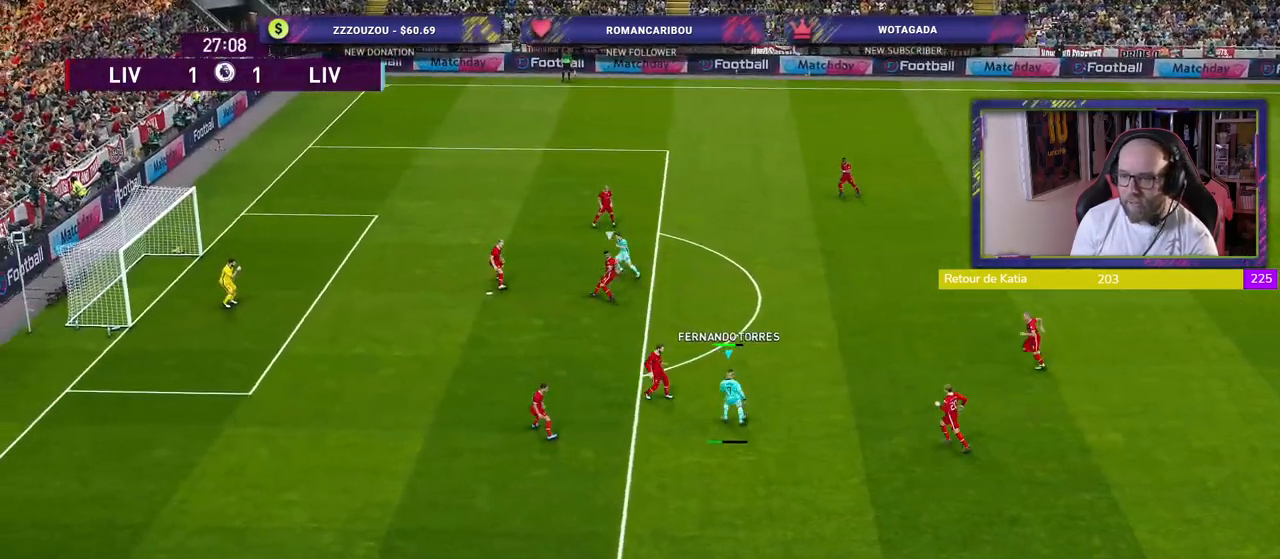
{"buttons": [], "left_stick": "up-left", "right_stick": "center", "events": [[240, "left_stick", "down-left"], [460, "left_stick", "up-left"]]}
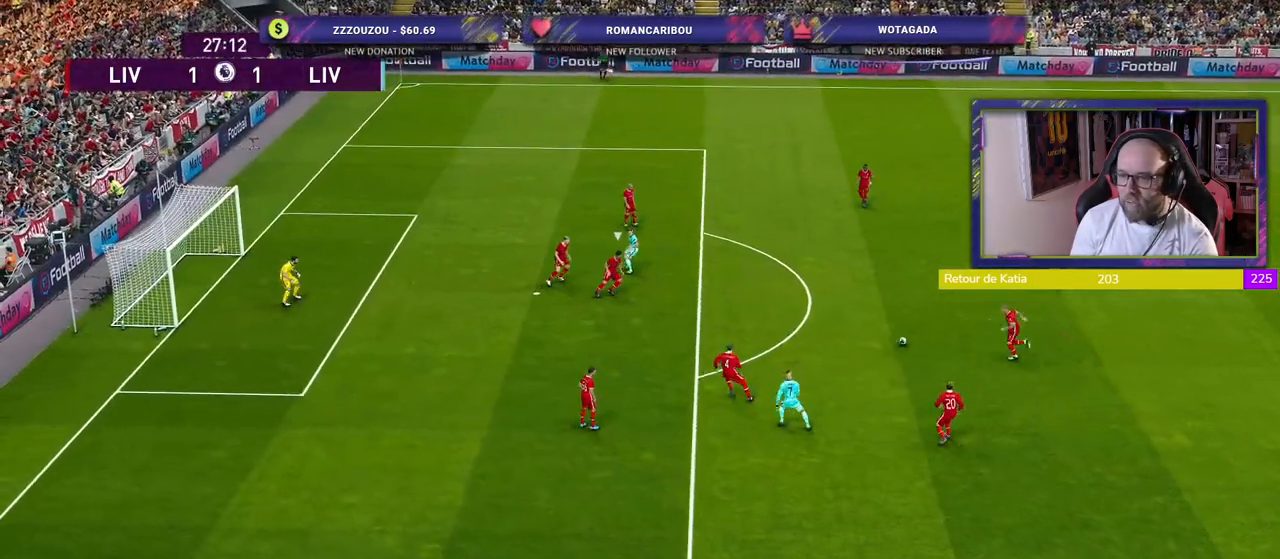
{"buttons": [], "left_stick": "up-left", "right_stick": "center", "events": []}
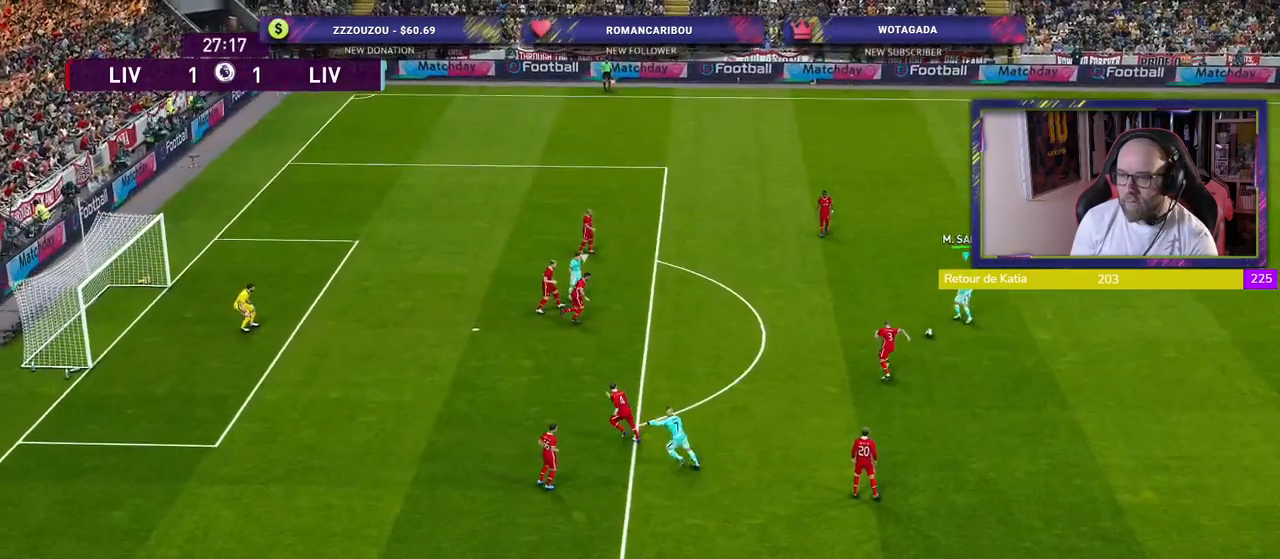
{"buttons": [], "left_stick": "up-left", "right_stick": "center", "events": []}
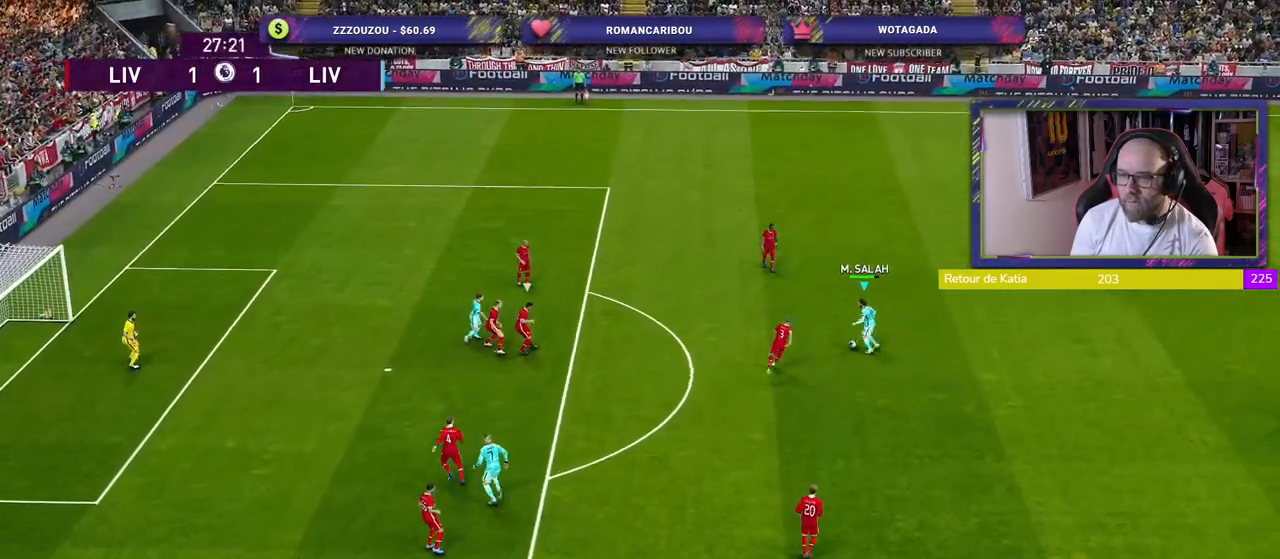
{"buttons": [], "left_stick": "down", "right_stick": "center", "events": [[60, "left_stick", "down"]]}